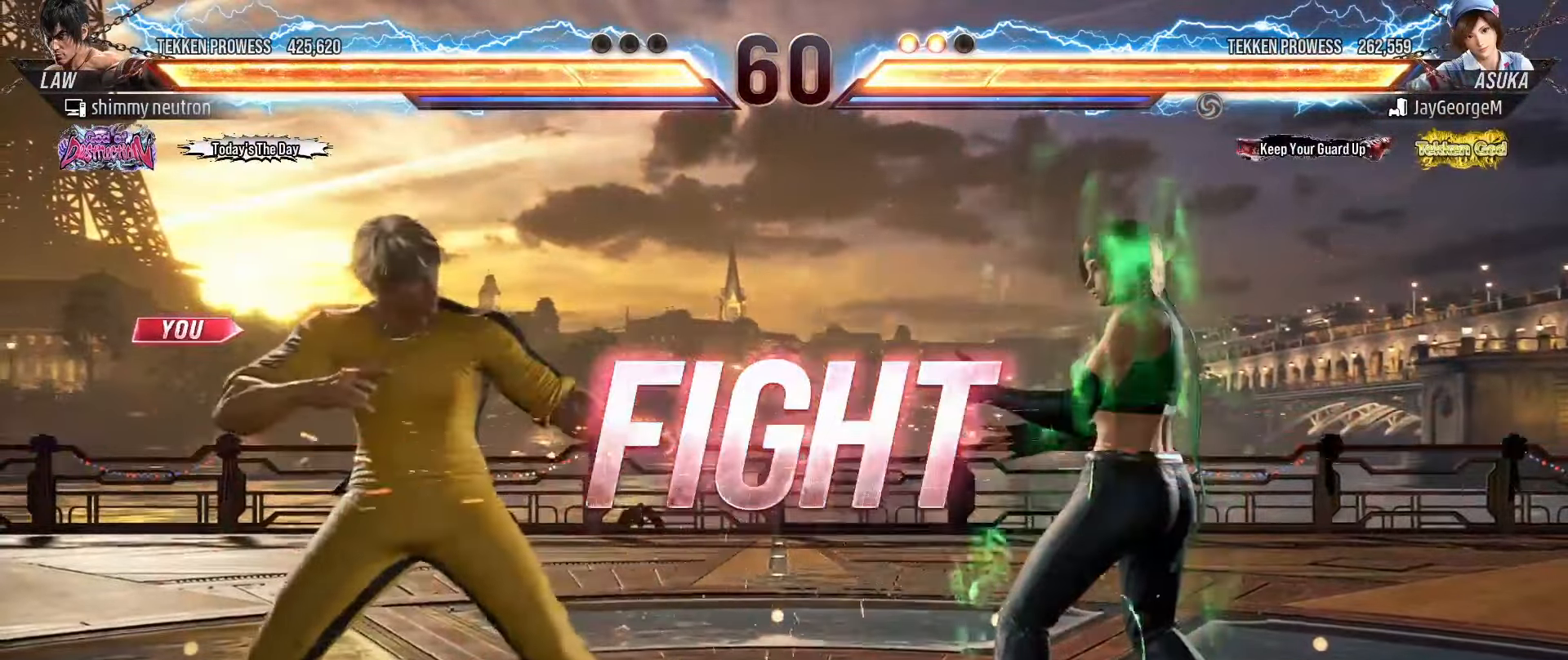
Gameplay with a controller (arcade stick); each line is a JSON object with the inputs held at the frame after it. "events" lists button and stick changes between this image and that frame as [ms after this image, input, new state], when the widget could be followed in between. Not read: L3 R3.
{"buttons": [], "left_stick": "right", "events": [[133, "SQUARE", "down"], [283, "SQUARE", "up"], [450, "left_stick", "right"]]}
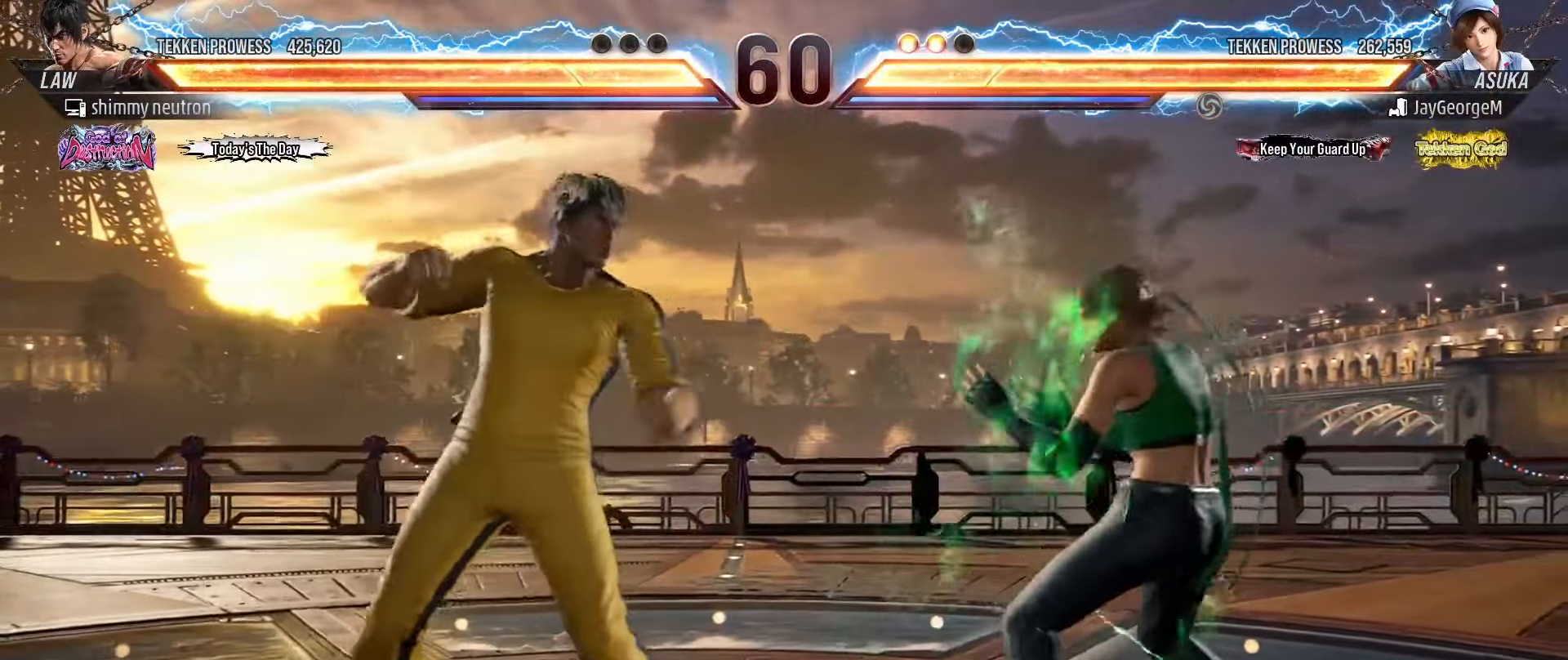
{"buttons": [], "left_stick": "center", "events": [[33, "left_stick", "center"], [100, "left_stick", "right"], [250, "left_stick", "center"], [317, "SQUARE", "down"], [450, "SQUARE", "up"]]}
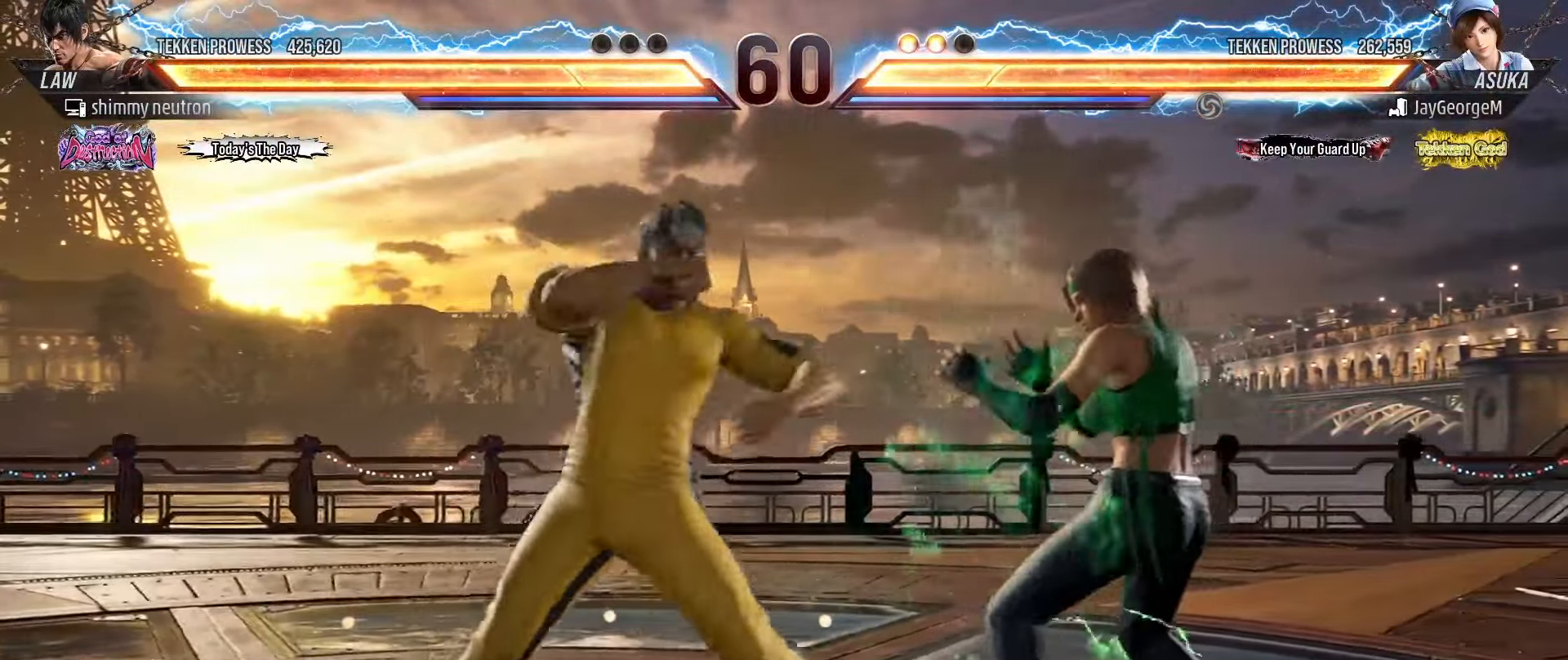
{"buttons": [], "left_stick": "right", "events": [[150, "left_stick", "right"], [217, "left_stick", "center"], [283, "left_stick", "right"], [383, "left_stick", "left"], [500, "left_stick", "right"]]}
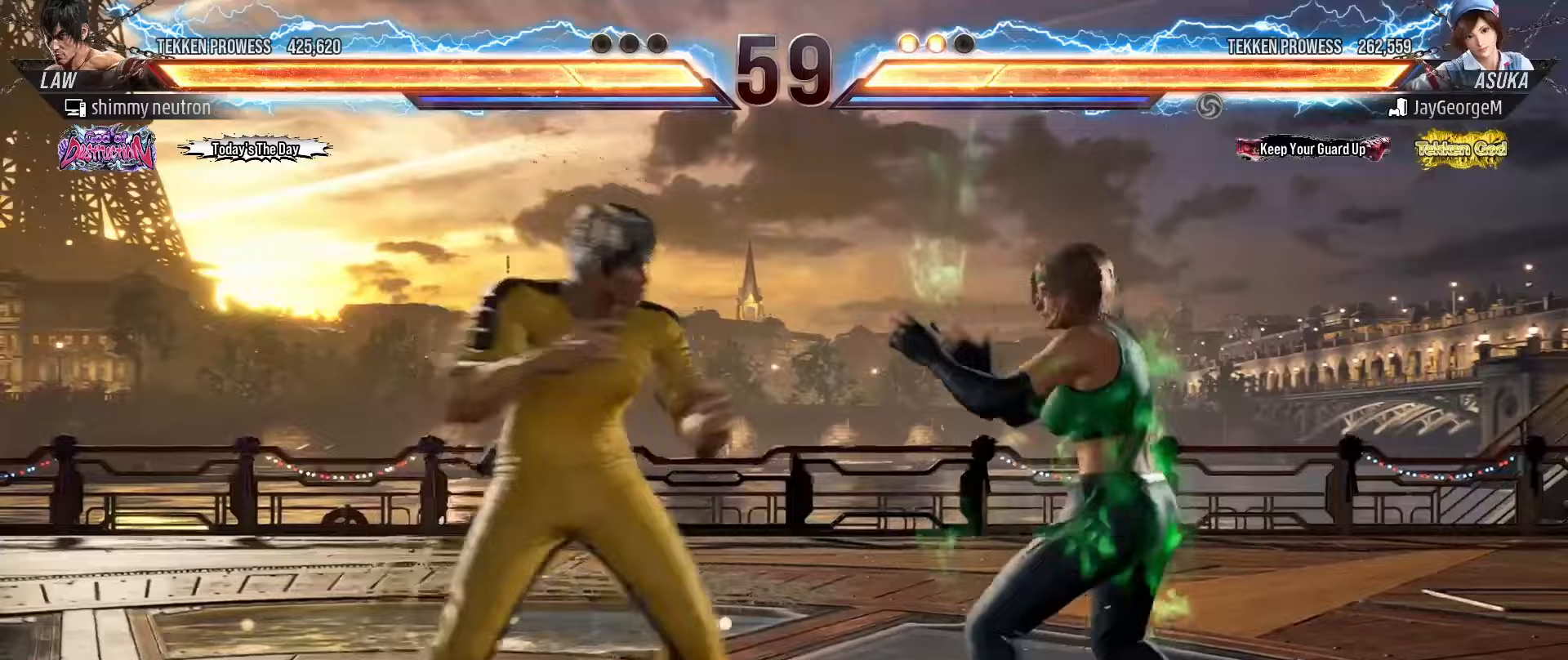
{"buttons": ["CIRCLE"], "left_stick": "center", "events": [[100, "left_stick", "center"], [167, "left_stick", "right"], [267, "left_stick", "left"], [333, "left_stick", "center"], [417, "CIRCLE", "down"]]}
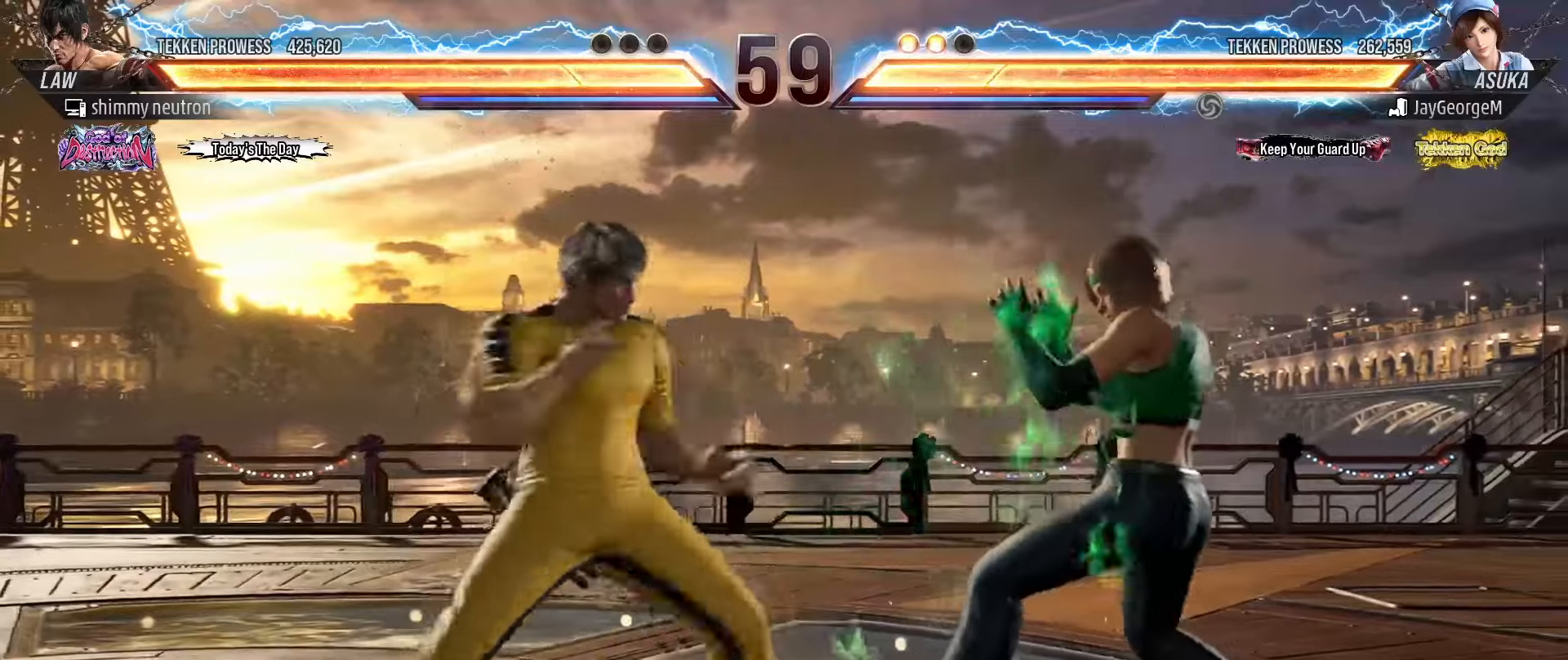
{"buttons": [], "left_stick": "right", "events": [[17, "CROSS", "down"], [50, "CIRCLE", "up"], [133, "CROSS", "up"], [200, "left_stick", "right"]]}
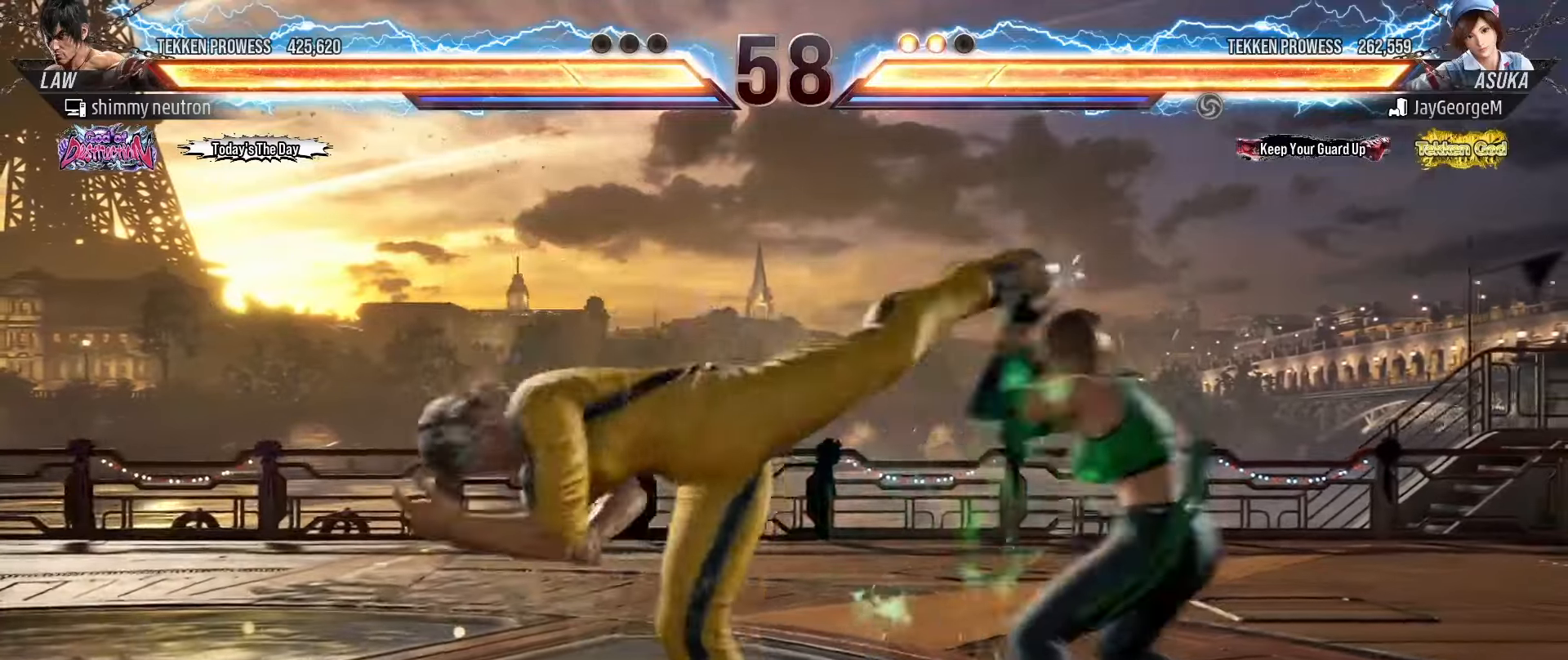
{"buttons": [], "left_stick": "down", "events": [[117, "left_stick", "down-right"], [350, "left_stick", "left"], [483, "left_stick", "down"]]}
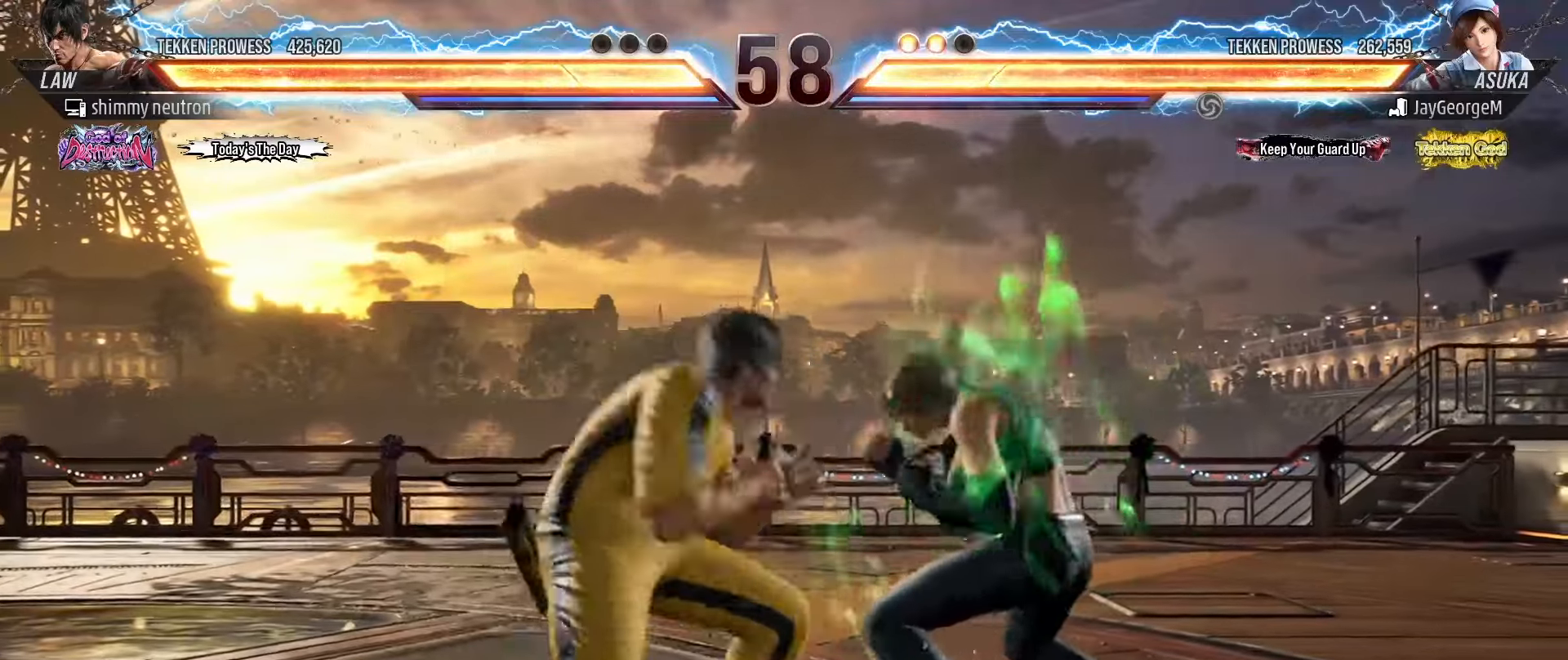
{"buttons": ["CIRCLE"], "left_stick": "center", "events": [[83, "left_stick", "down-right"], [283, "left_stick", "center"], [383, "left_stick", "right"], [400, "CIRCLE", "down"], [433, "left_stick", "center"]]}
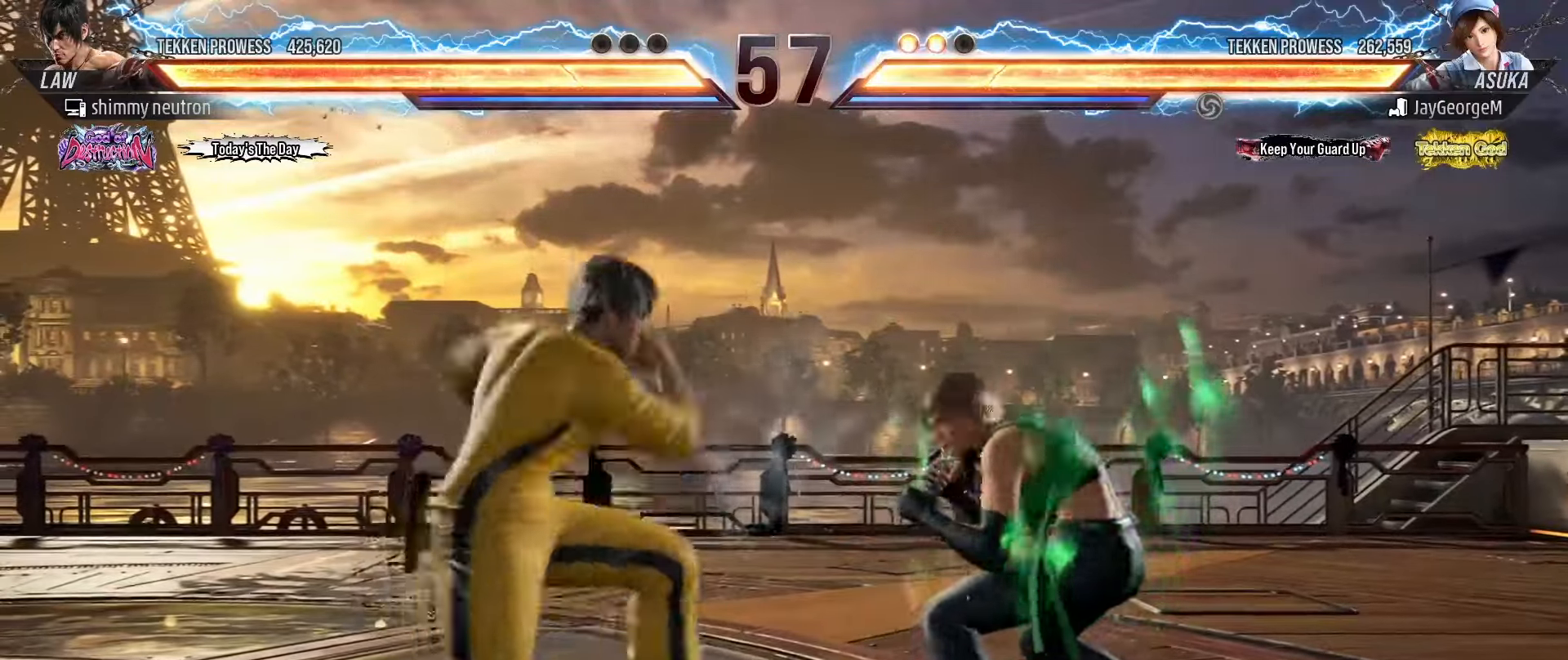
{"buttons": [], "left_stick": "center", "events": [[17, "CIRCLE", "up"], [17, "left_stick", "right"], [217, "left_stick", "down-right"], [450, "left_stick", "center"]]}
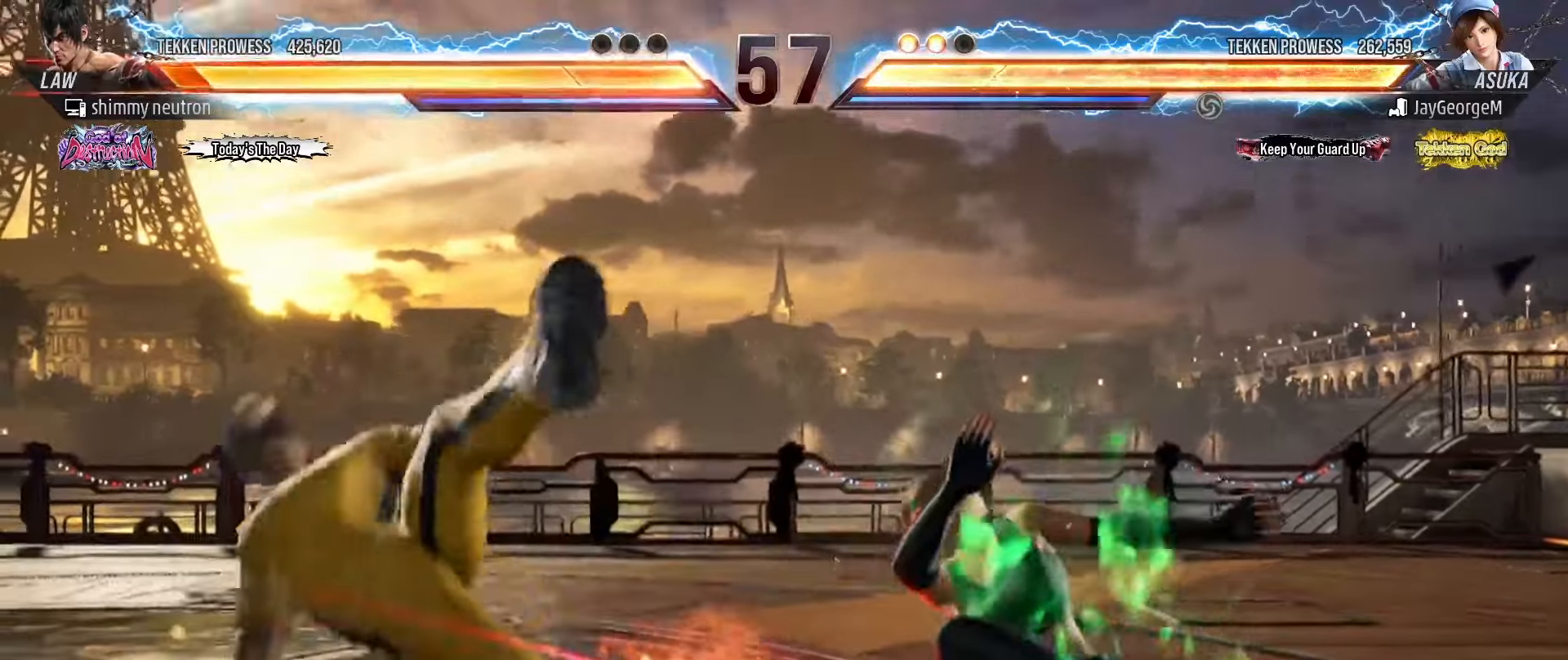
{"buttons": [], "left_stick": "left", "events": [[117, "left_stick", "left"]]}
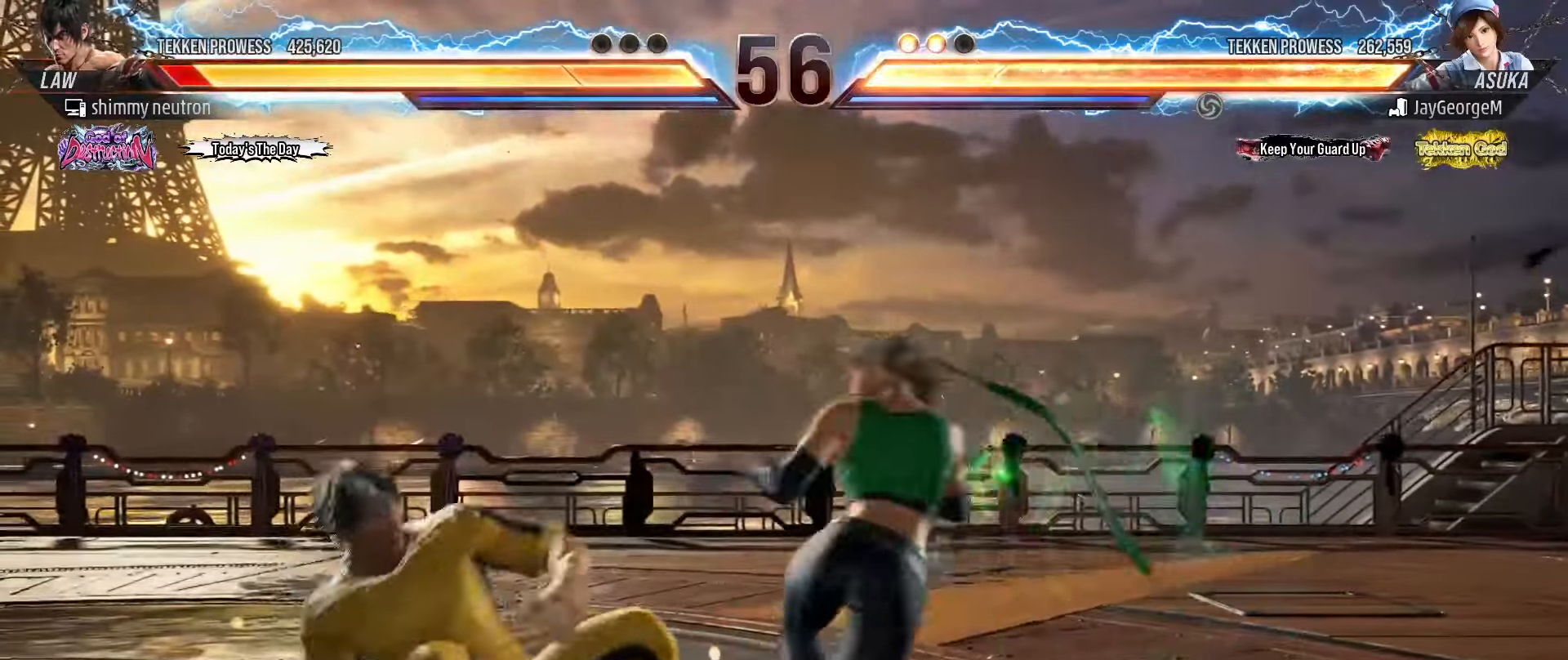
{"buttons": [], "left_stick": "left", "events": []}
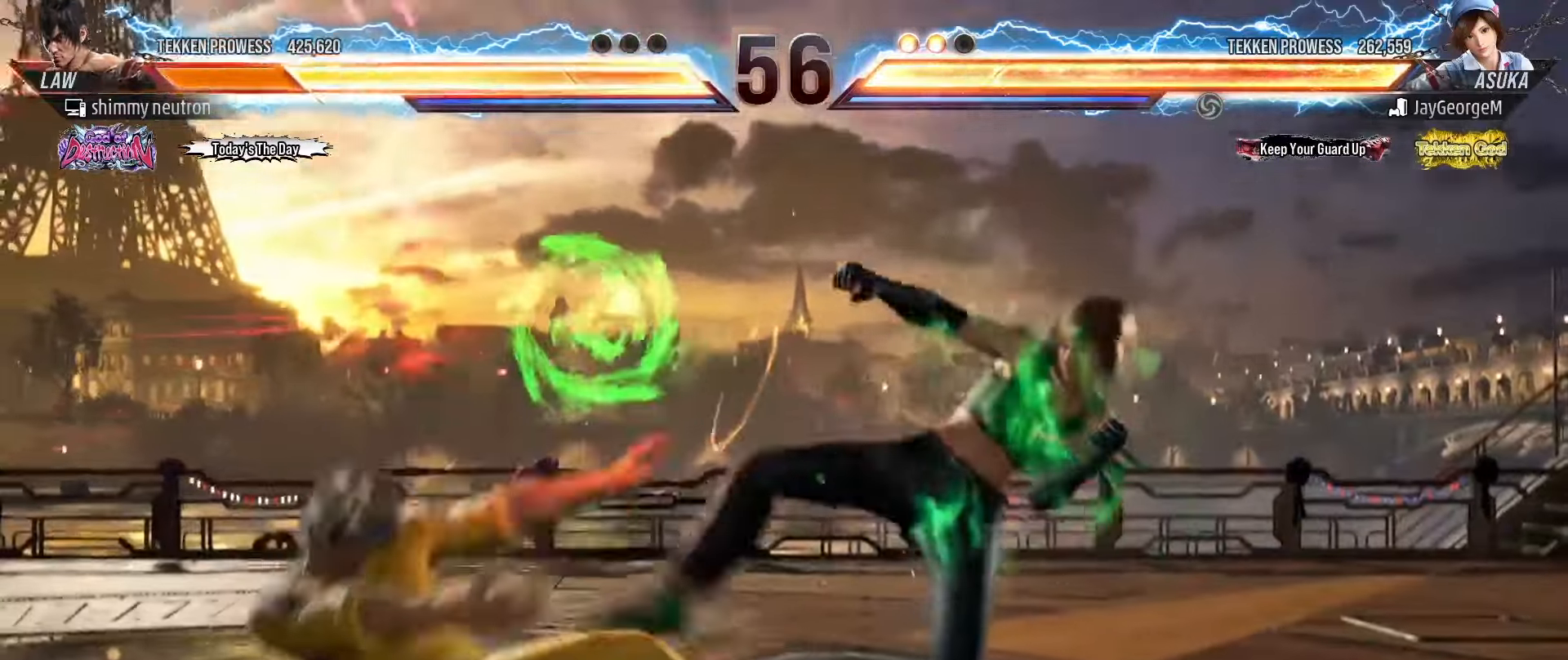
{"buttons": ["SQUARE"], "left_stick": "center", "events": [[67, "left_stick", "center"], [333, "SQUARE", "down"], [350, "SQUARE", "up"], [467, "SQUARE", "down"]]}
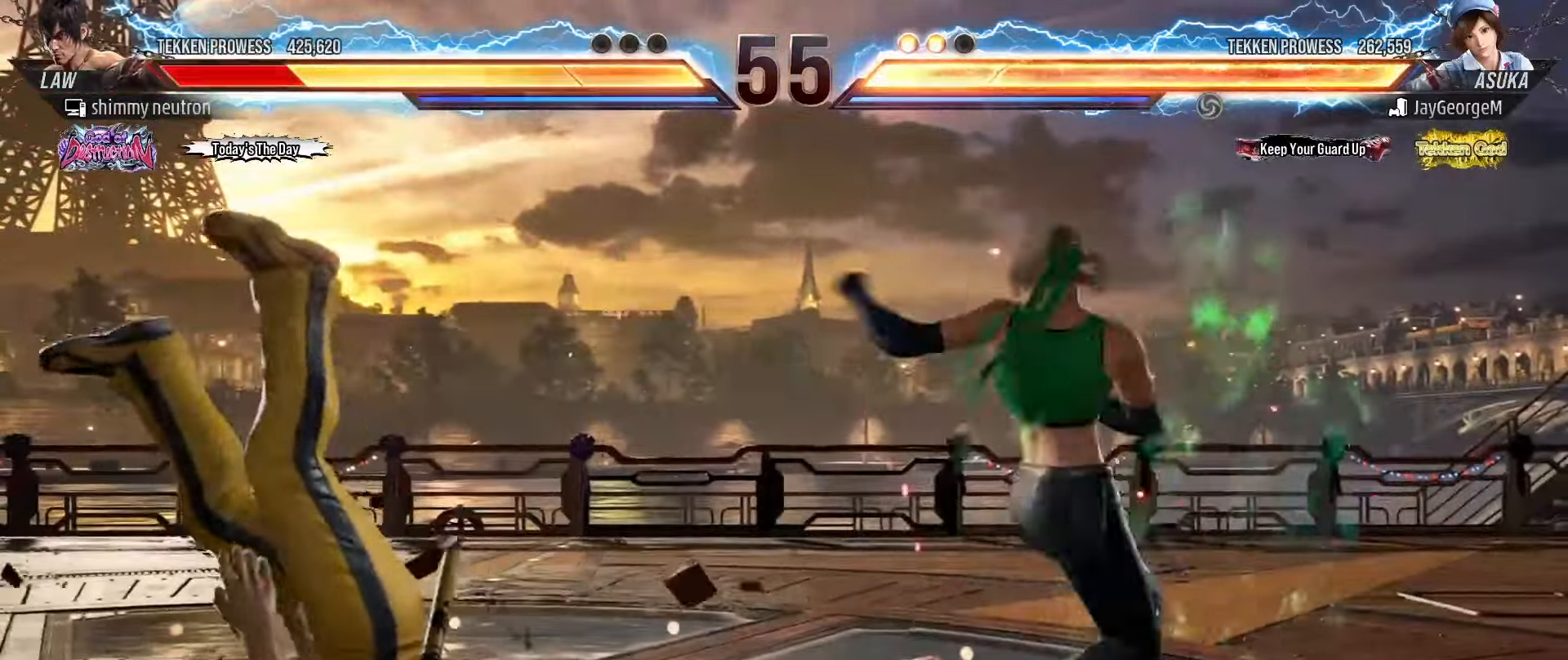
{"buttons": ["SQUARE"], "left_stick": "center", "events": [[33, "SQUARE", "up"], [117, "SQUARE", "down"], [183, "SQUARE", "up"], [250, "SQUARE", "down"], [333, "SQUARE", "up"], [383, "SQUARE", "down"], [450, "SQUARE", "up"], [500, "SQUARE", "down"]]}
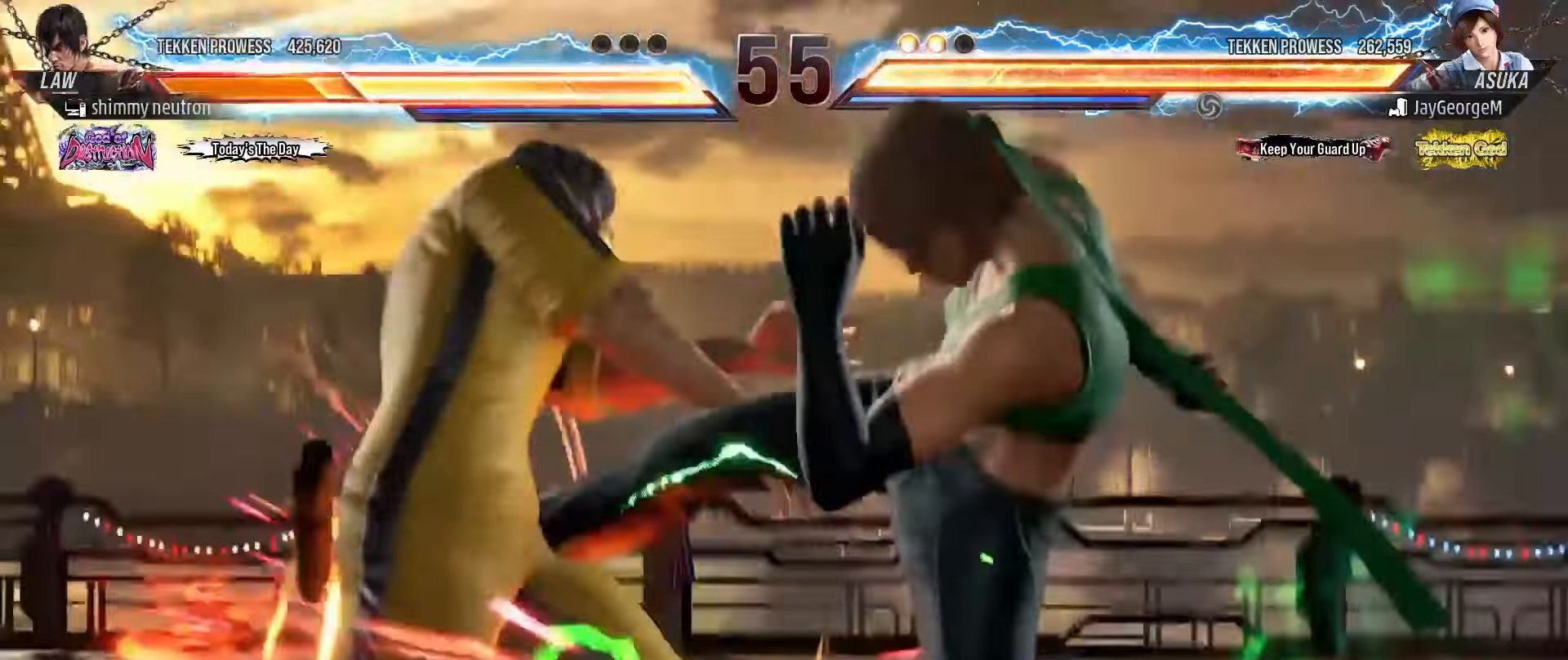
{"buttons": ["SQUARE"], "left_stick": "center", "events": [[133, "SQUARE", "up"], [233, "SQUARE", "down"], [283, "SQUARE", "up"], [367, "SQUARE", "down"], [417, "SQUARE", "up"], [483, "SQUARE", "down"]]}
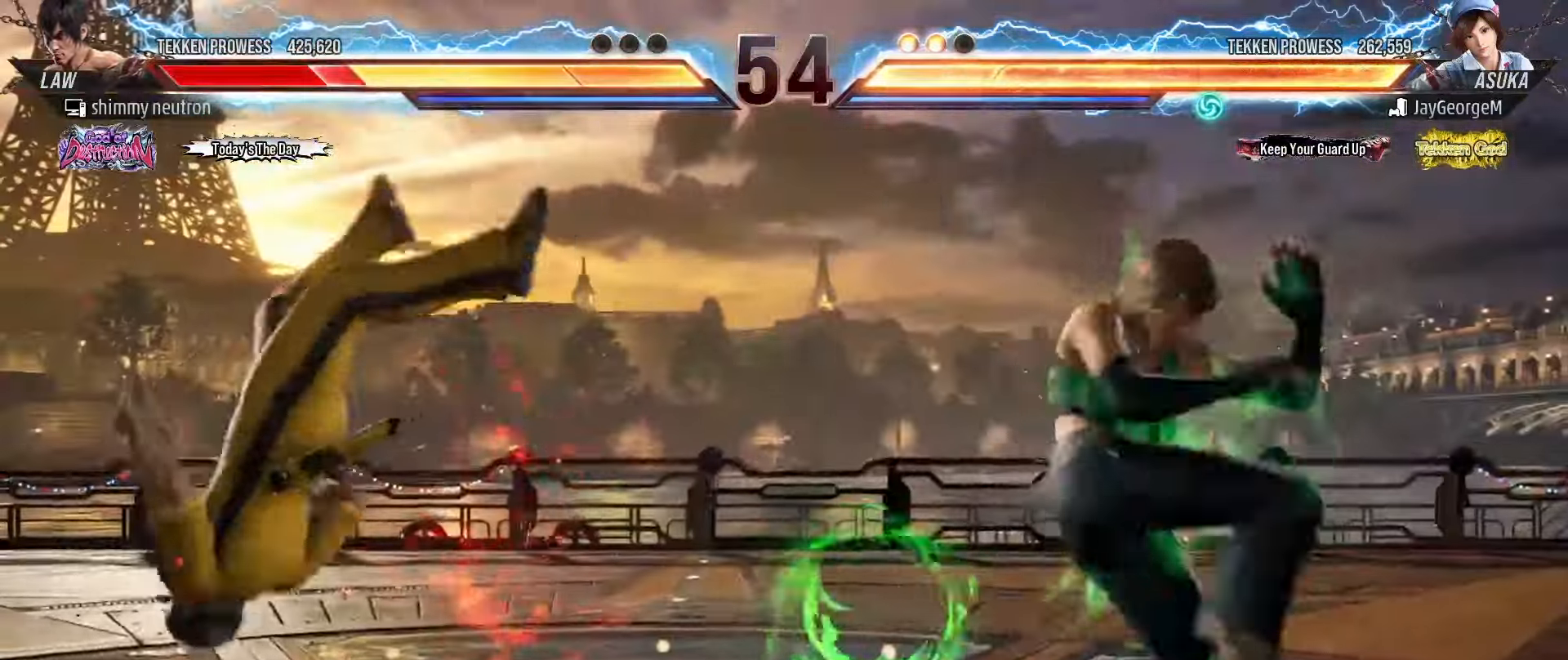
{"buttons": [], "left_stick": "center", "events": [[50, "SQUARE", "up"], [117, "SQUARE", "down"], [183, "SQUARE", "up"], [250, "SQUARE", "down"], [317, "SQUARE", "up"], [367, "SQUARE", "down"], [483, "SQUARE", "up"]]}
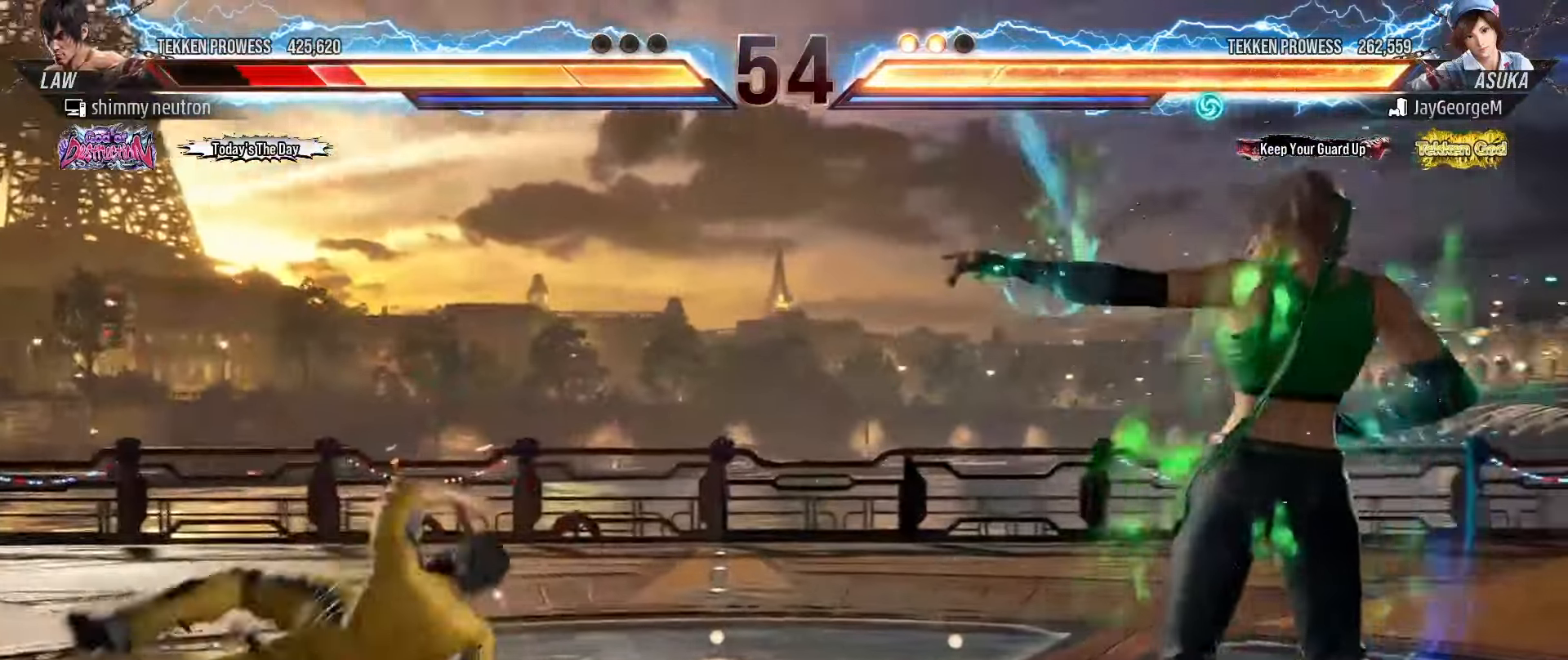
{"buttons": [], "left_stick": "center", "events": [[250, "left_stick", "up"], [350, "left_stick", "center"]]}
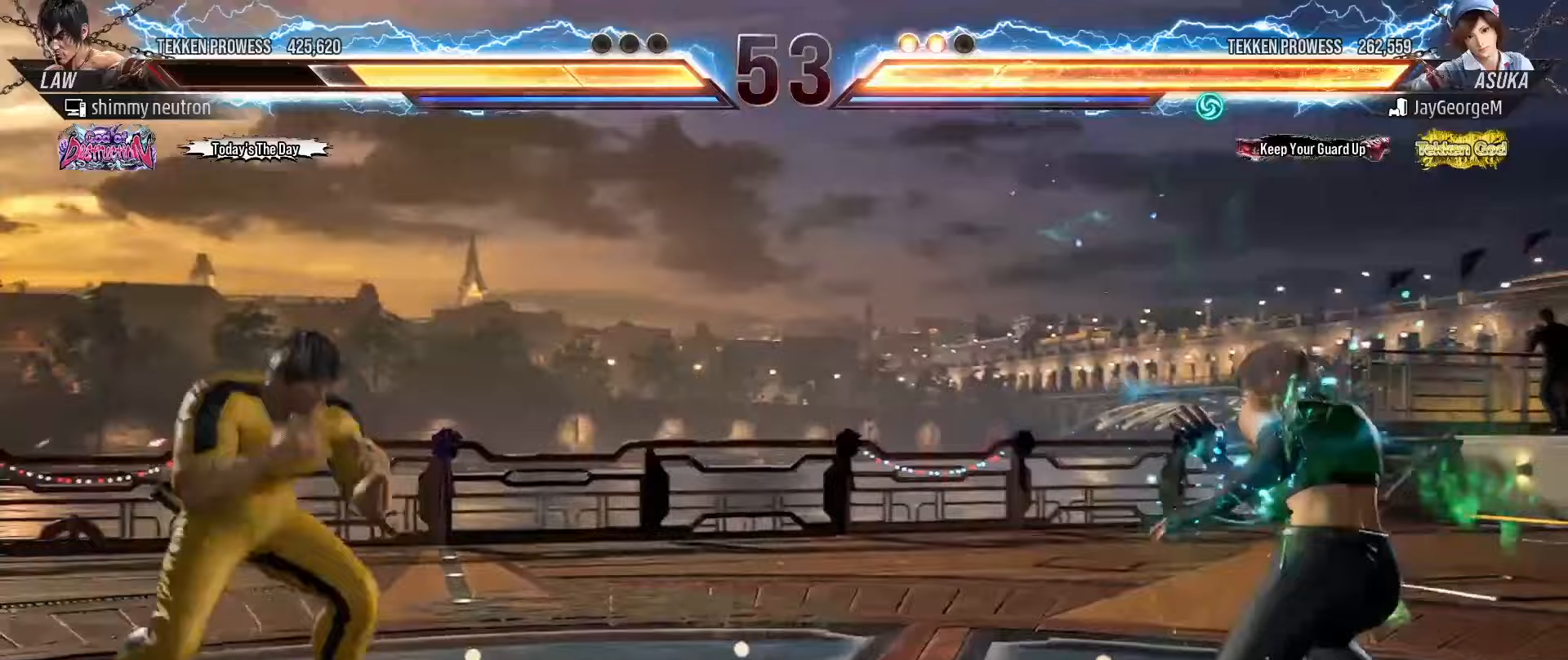
{"buttons": [], "left_stick": "down-right", "events": [[33, "left_stick", "right"], [100, "left_stick", "center"], [150, "left_stick", "right"], [267, "left_stick", "down"], [500, "left_stick", "down-right"]]}
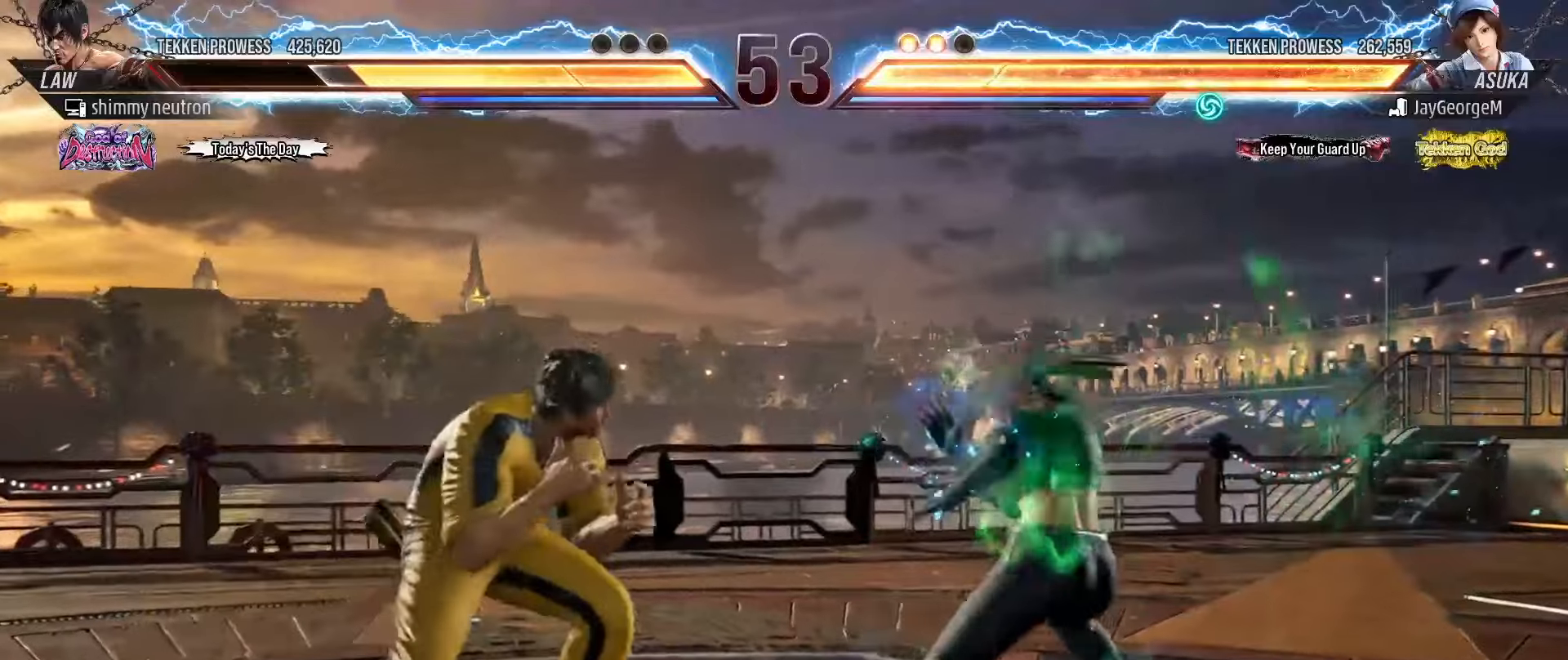
{"buttons": [], "left_stick": "center", "events": [[17, "CROSS", "down"], [100, "CROSS", "up"], [100, "TRIANGLE", "down"], [133, "left_stick", "center"], [200, "SQUARE", "down"], [233, "SQUARE", "up"], [233, "TRIANGLE", "up"]]}
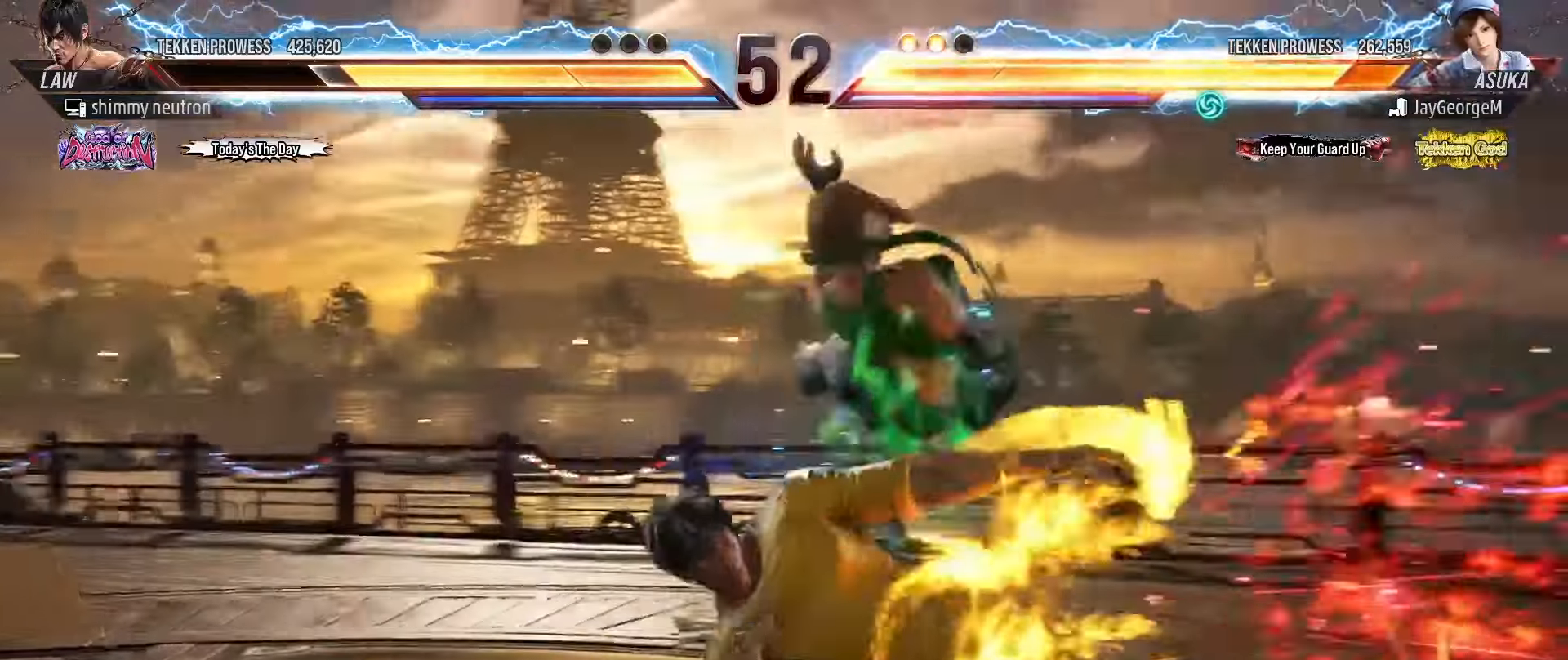
{"buttons": [], "left_stick": "left", "events": [[50, "left_stick", "left"]]}
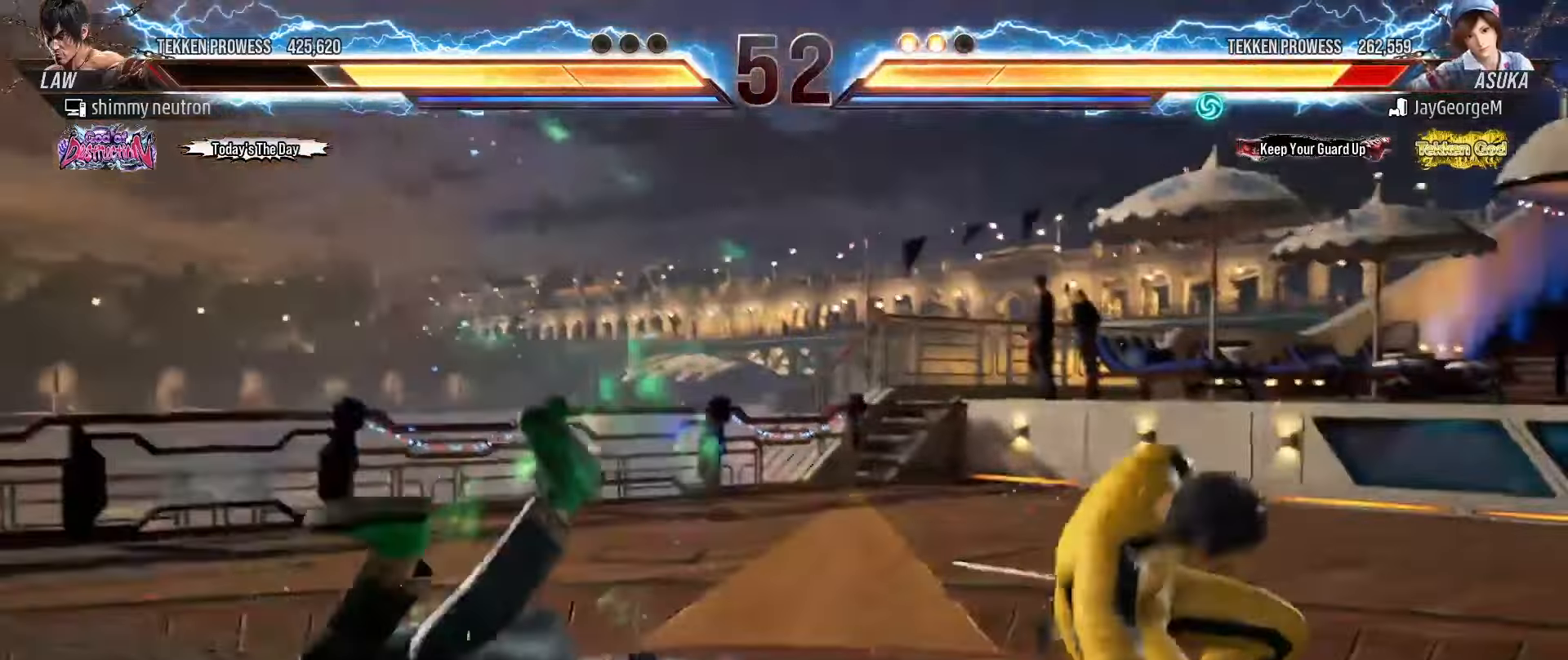
{"buttons": [], "left_stick": "center", "events": [[200, "left_stick", "center"], [233, "R1", "down"], [283, "R1", "up"], [333, "R1", "down"], [383, "R1", "up"], [433, "R1", "down"], [500, "R1", "up"]]}
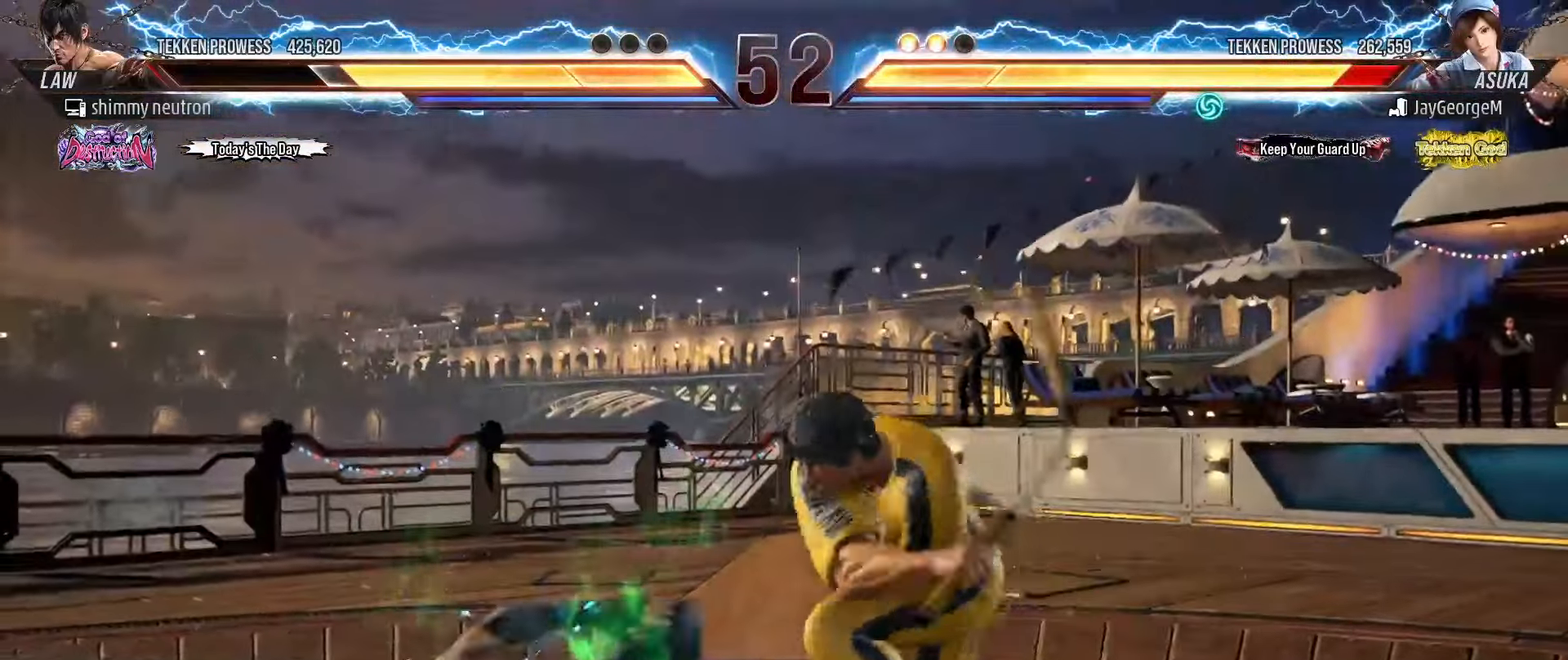
{"buttons": [], "left_stick": "left", "events": [[50, "R1", "down"], [133, "R1", "up"], [167, "R1", "down"], [250, "R1", "up"], [450, "left_stick", "left"]]}
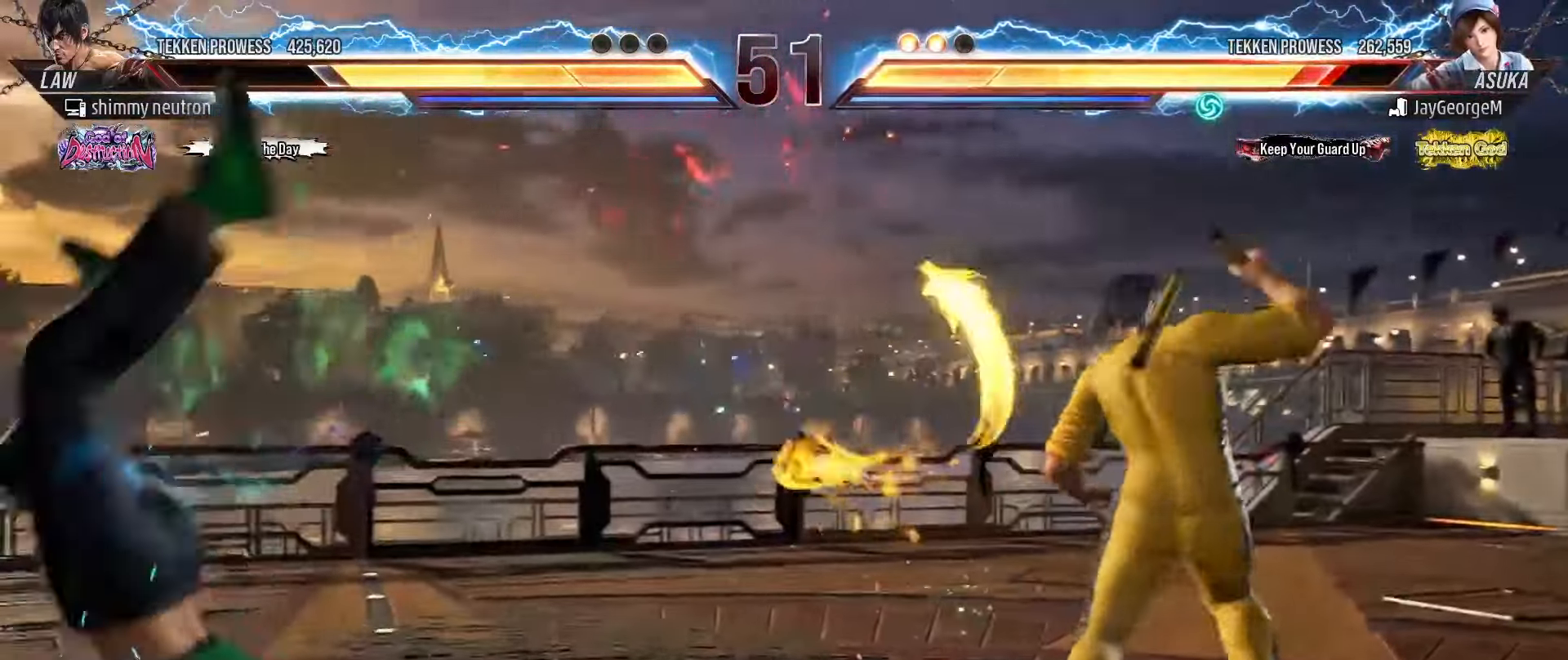
{"buttons": [], "left_stick": "left", "events": [[33, "left_stick", "center"], [100, "left_stick", "left"], [167, "left_stick", "center"], [233, "left_stick", "left"]]}
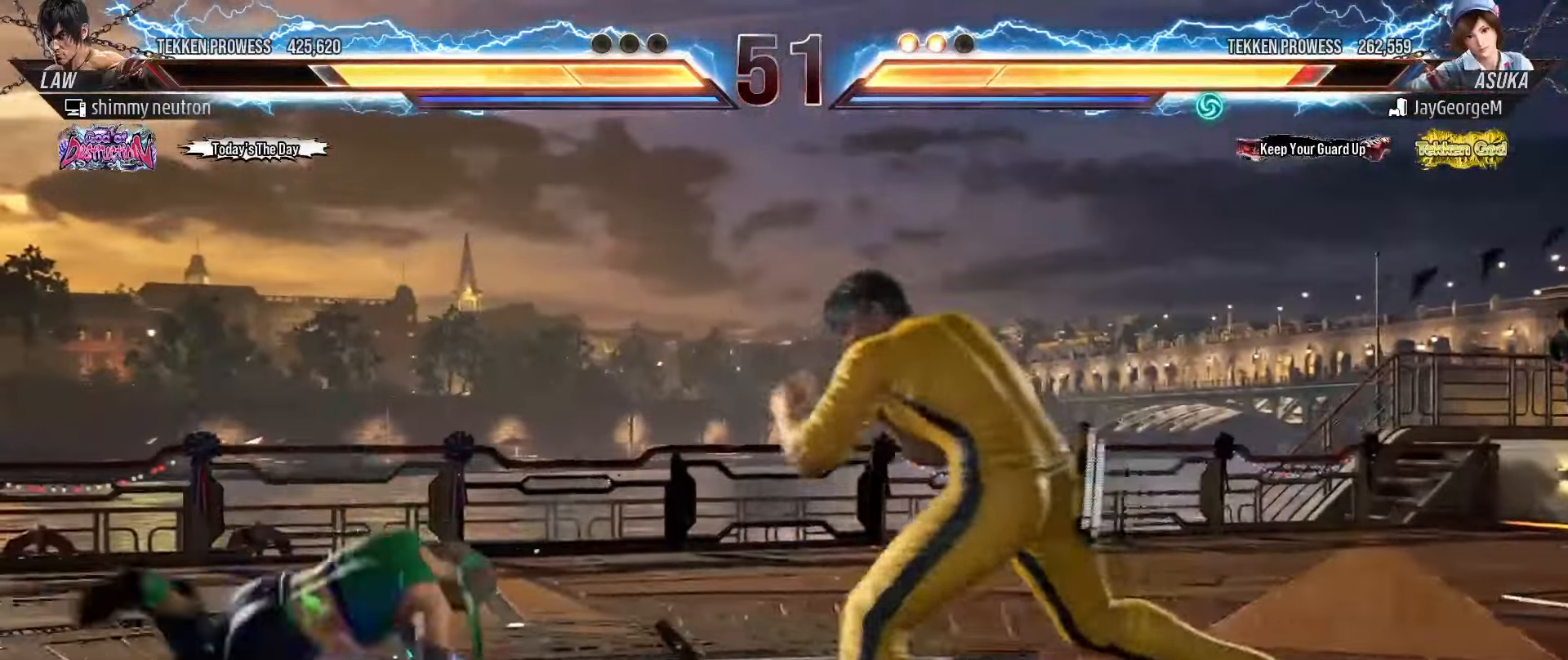
{"buttons": [], "left_stick": "down-left", "events": [[100, "left_stick", "down-right"], [217, "left_stick", "down-left"]]}
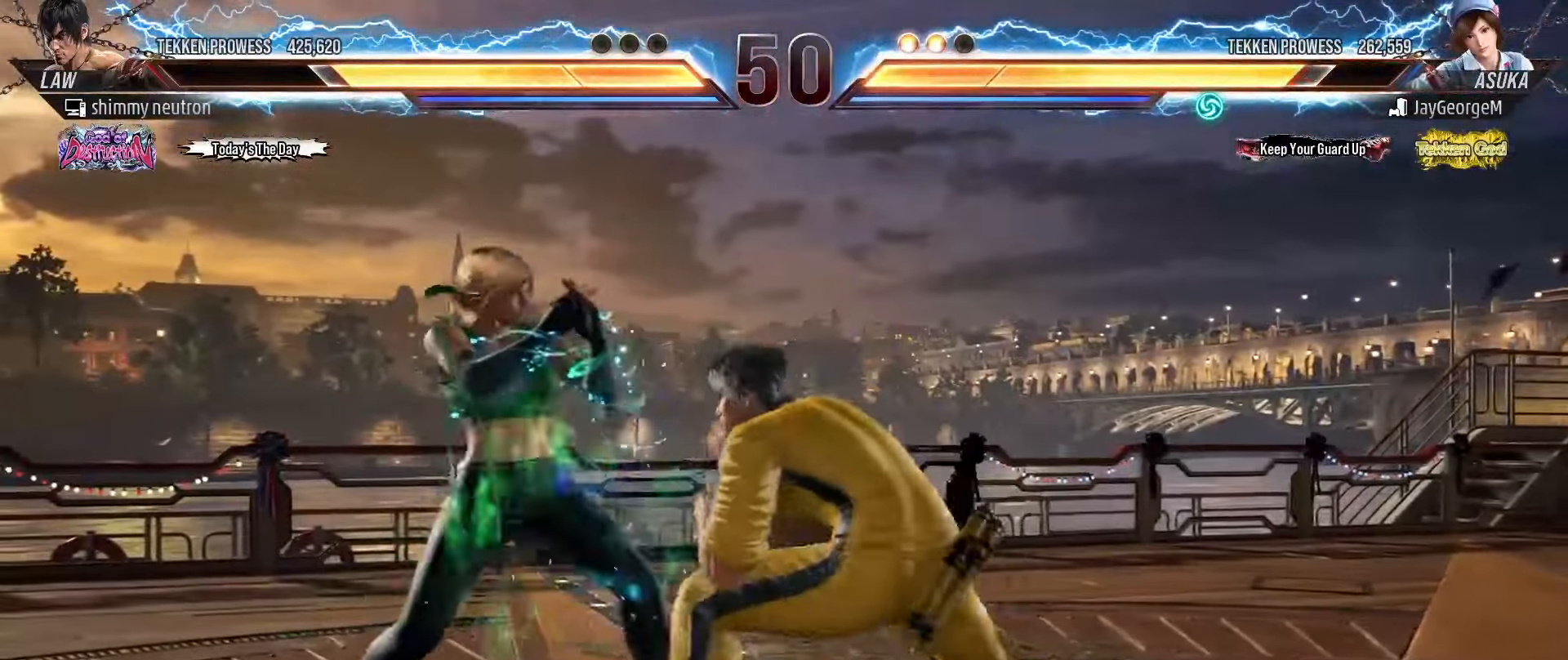
{"buttons": [], "left_stick": "down-left", "events": [[17, "left_stick", "down"], [283, "left_stick", "down-left"]]}
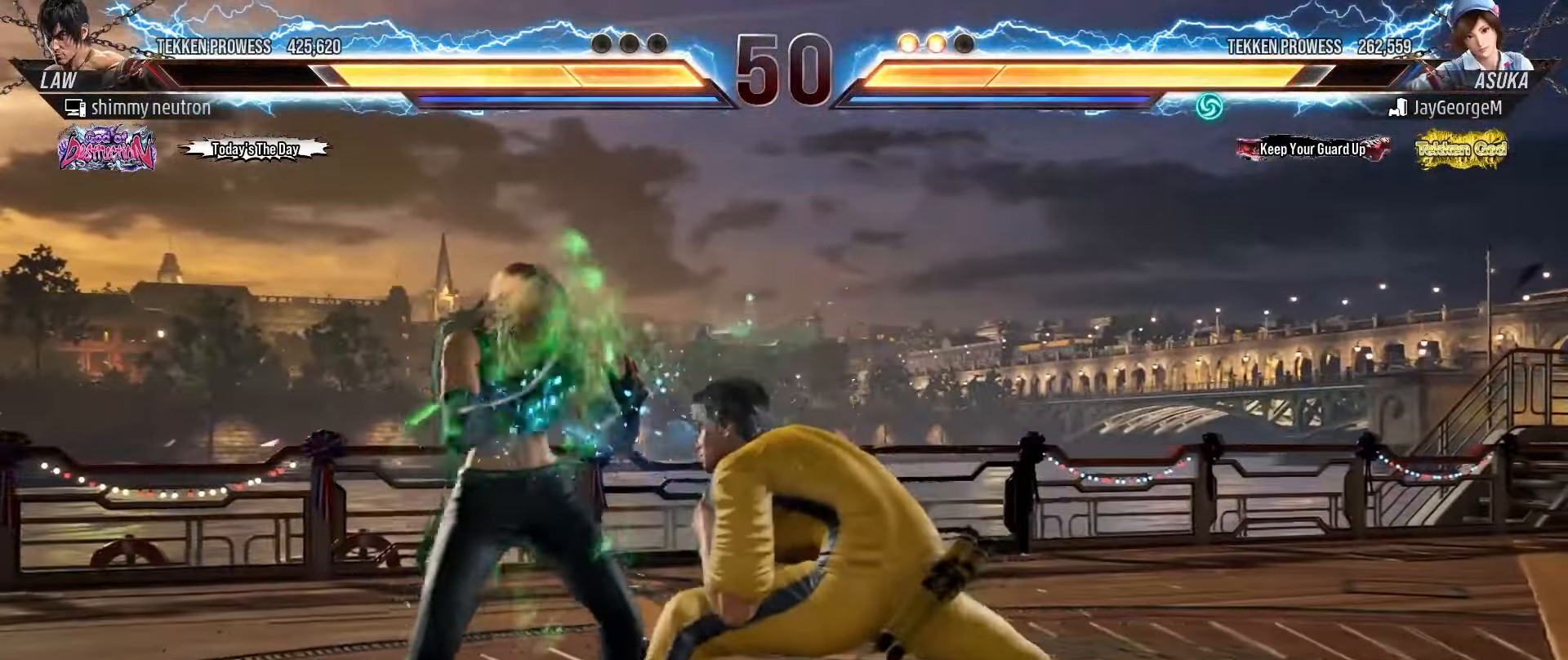
{"buttons": [], "left_stick": "left", "events": [[67, "CROSS", "down"], [100, "L2", "down"], [100, "TRIANGLE", "down"], [117, "CROSS", "up"], [117, "L2", "up"], [183, "SQUARE", "down"], [217, "left_stick", "center"], [233, "TRIANGLE", "up"], [267, "L1", "down"], [283, "L1", "up"], [283, "TRIANGLE", "down"], [317, "SQUARE", "up"], [350, "SQUARE", "down"], [367, "TRIANGLE", "up"], [417, "SQUARE", "up"], [483, "left_stick", "left"]]}
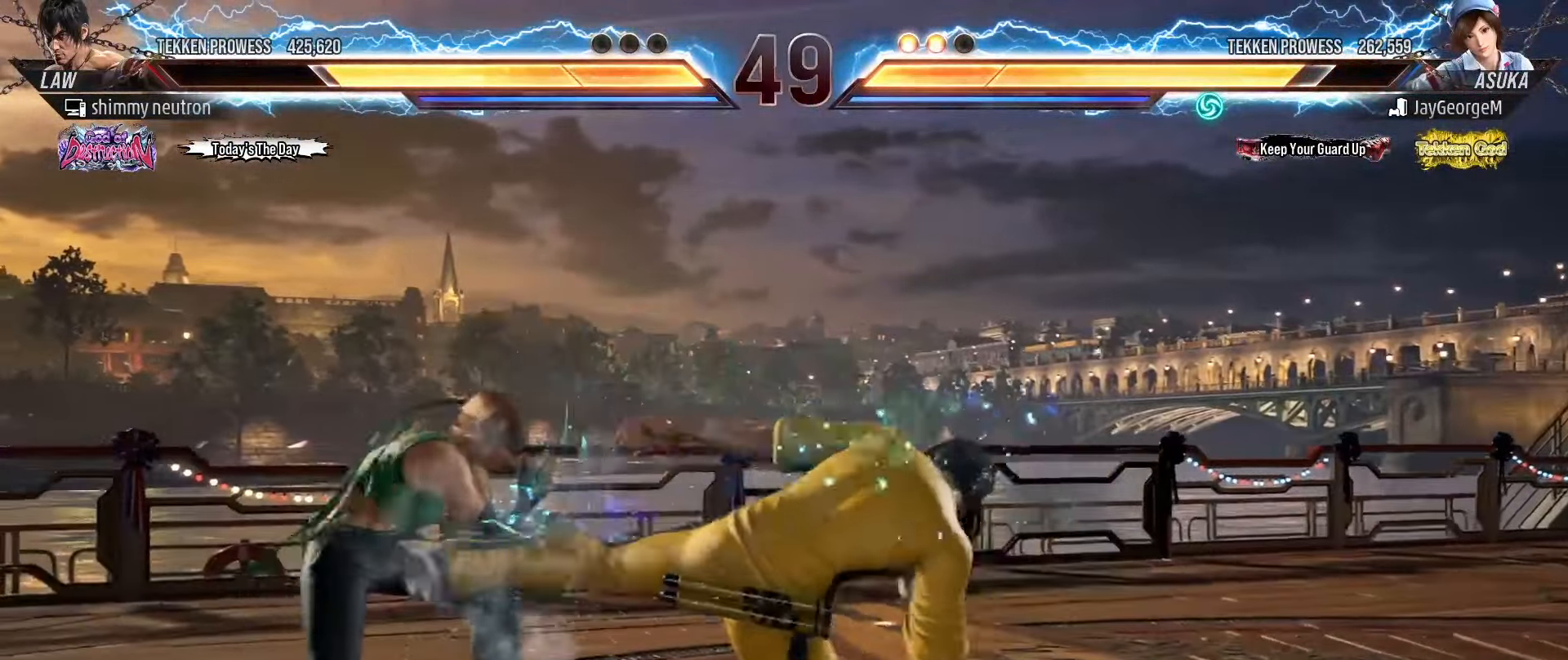
{"buttons": [], "left_stick": "right", "events": [[250, "left_stick", "right"]]}
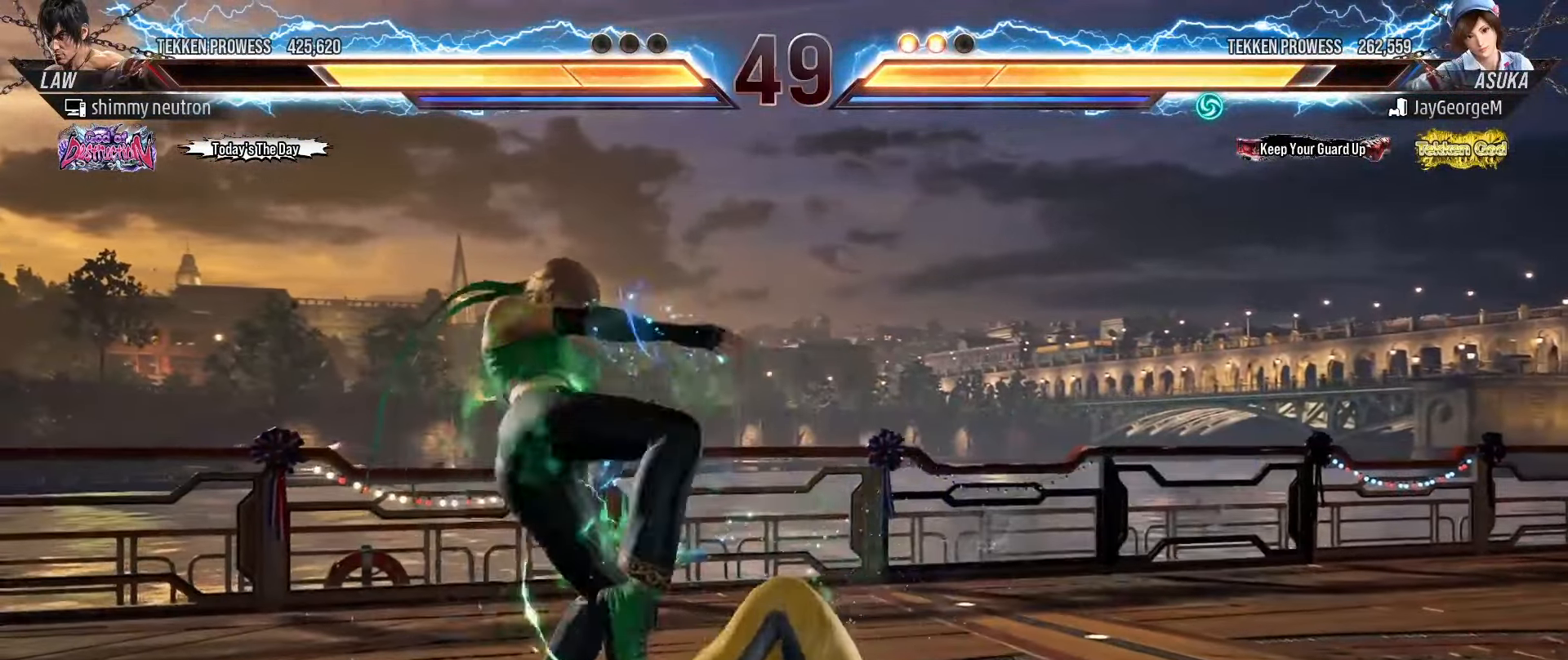
{"buttons": [], "left_stick": "right", "events": [[450, "CROSS", "down"], [467, "CROSS", "up"]]}
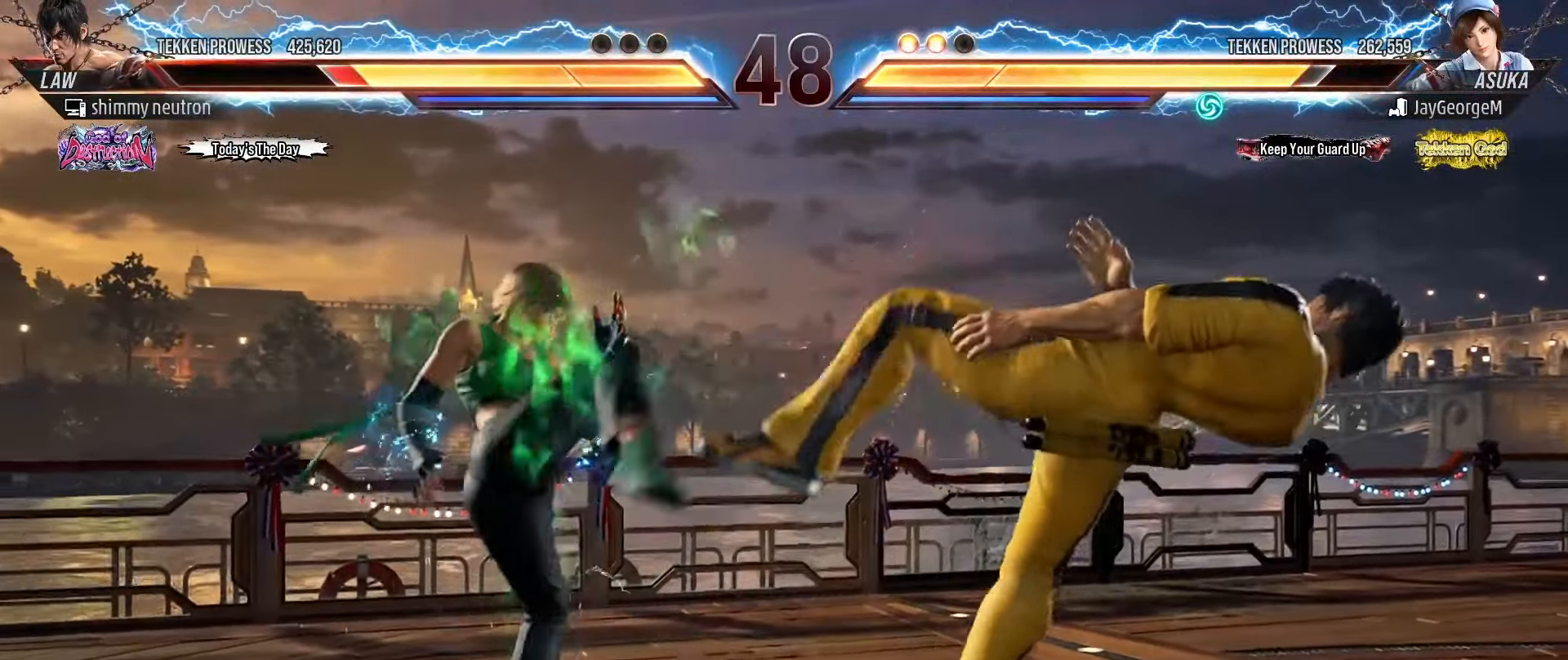
{"buttons": ["SQUARE"], "left_stick": "right", "events": [[83, "SQUARE", "down"], [133, "SQUARE", "up"], [217, "SQUARE", "down"], [283, "SQUARE", "up"], [350, "SQUARE", "down"], [417, "SQUARE", "up"], [483, "SQUARE", "down"]]}
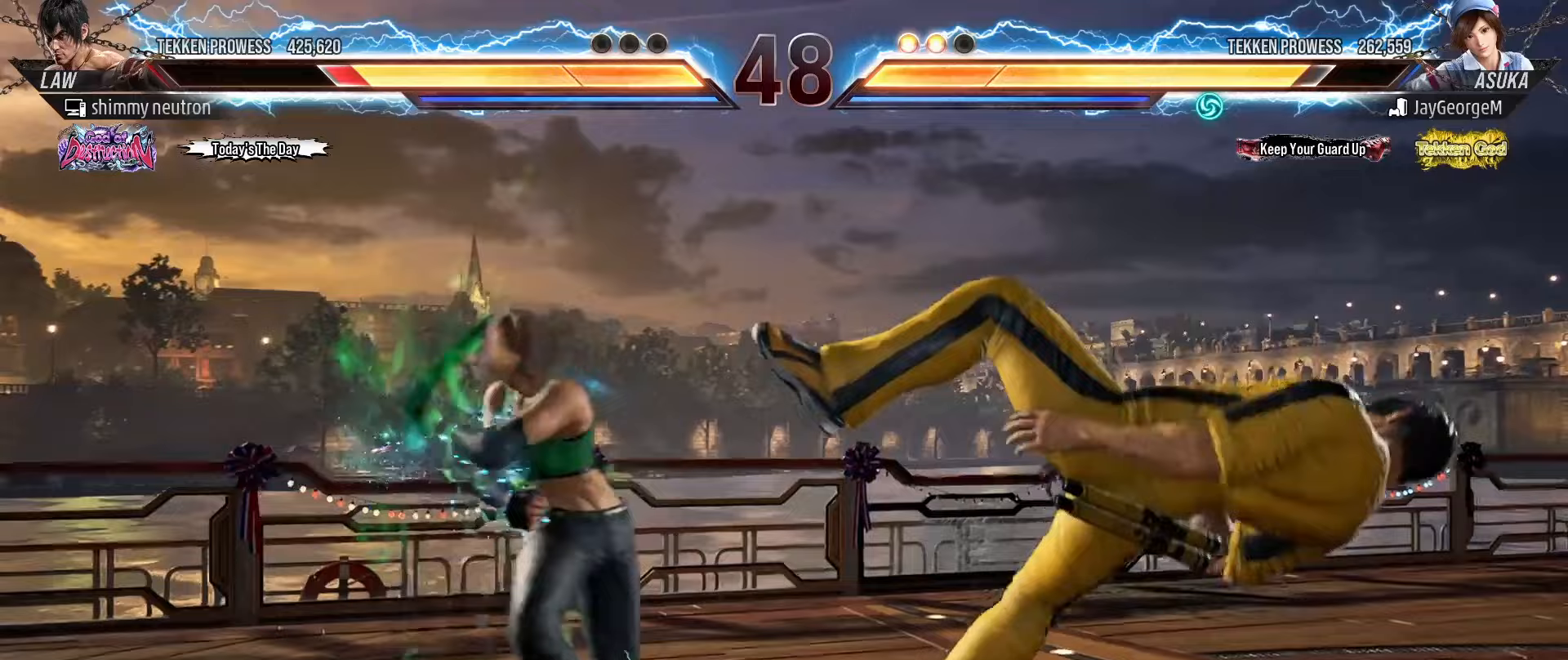
{"buttons": [], "left_stick": "right", "events": [[50, "SQUARE", "up"], [117, "SQUARE", "down"], [183, "SQUARE", "up"], [250, "SQUARE", "down"], [333, "SQUARE", "up"], [400, "SQUARE", "down"], [483, "SQUARE", "up"]]}
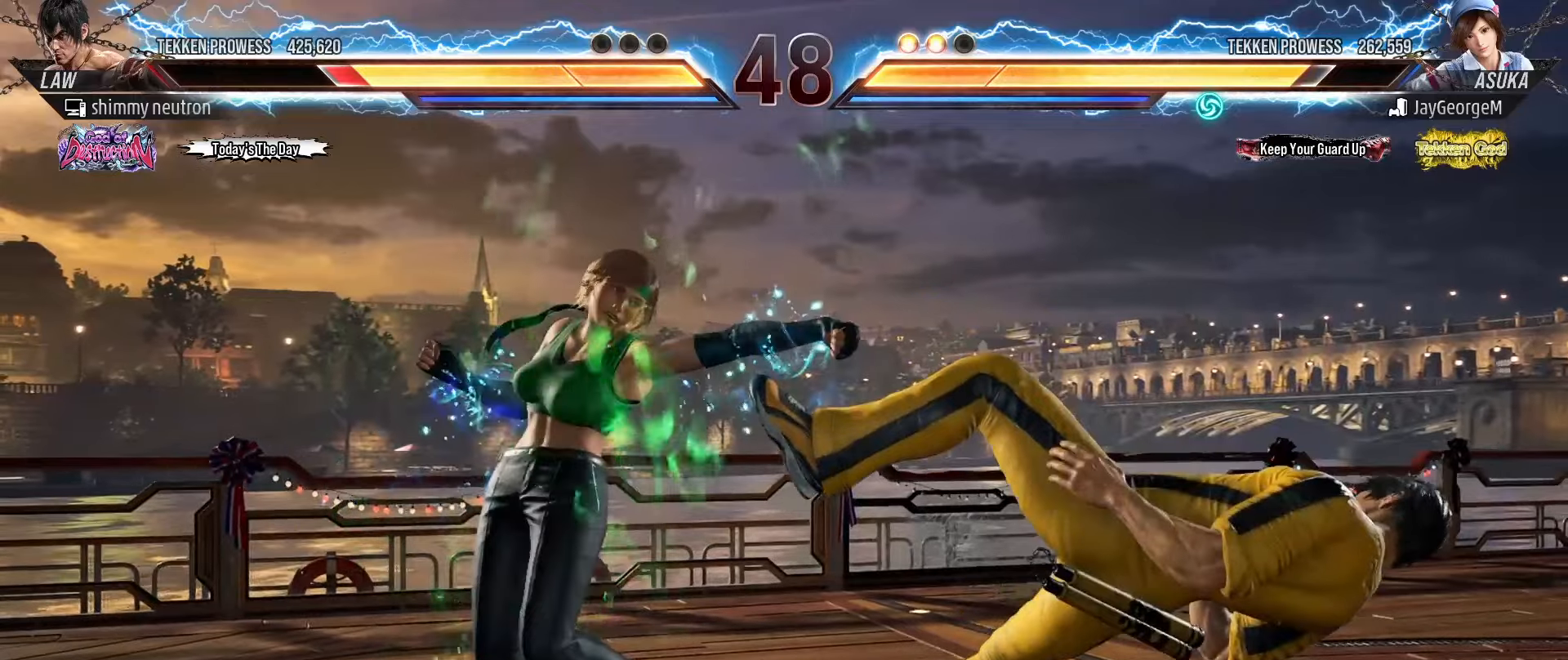
{"buttons": ["SQUARE"], "left_stick": "right", "events": [[67, "SQUARE", "down"], [133, "SQUARE", "up"], [217, "SQUARE", "down"], [283, "SQUARE", "up"], [367, "SQUARE", "down"], [433, "SQUARE", "up"], [500, "SQUARE", "down"]]}